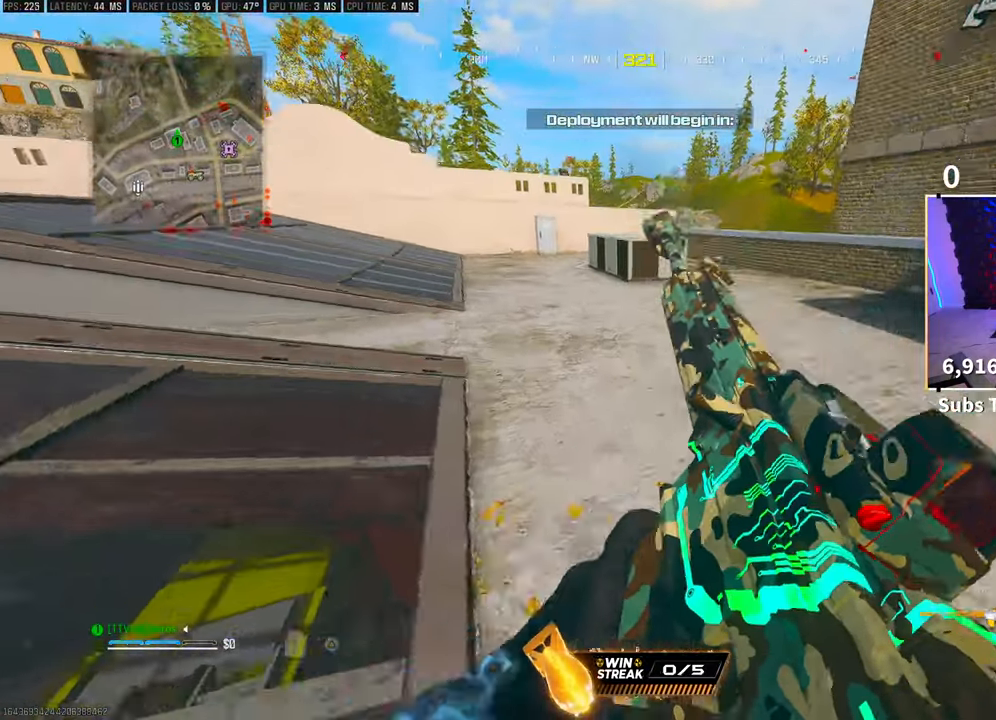
Gameplay with a controller (PlayStation layout); each line is a JSON object with the inputs held at the frame after it. "events" lists button and stick changes between this image and that frame as [ms after this image, input, new state], when the widget could be followed in between. Not read: R3.
{"buttons": ["CROSS"], "left_stick": "up", "right_stick": "left", "events": [[350, "right_stick", "left"], [383, "CROSS", "down"]]}
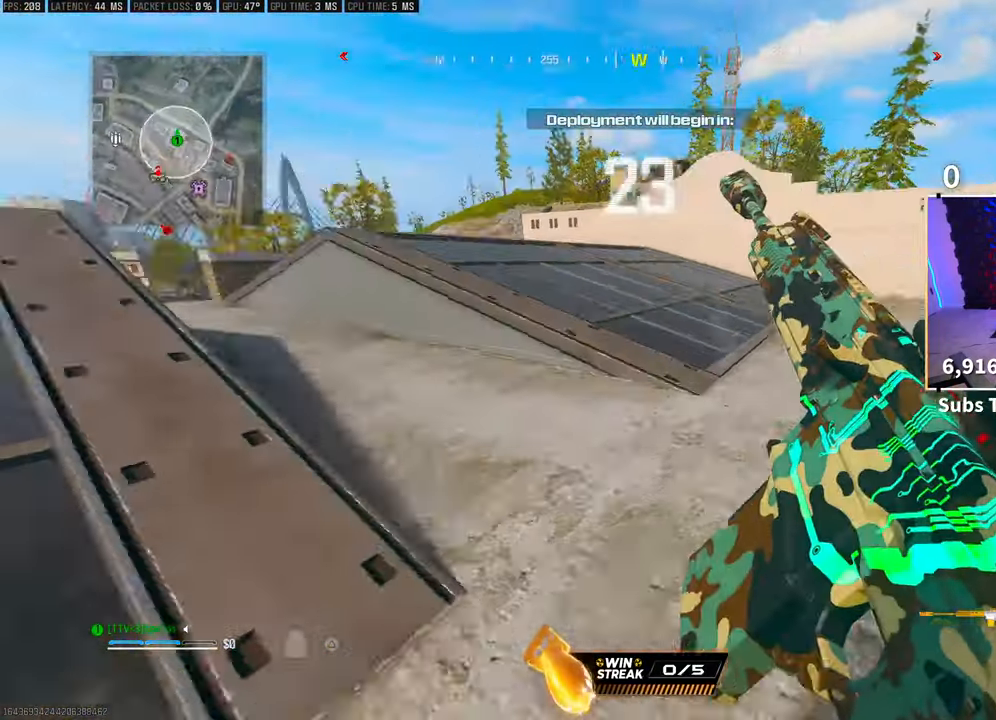
{"buttons": ["CROSS"], "left_stick": "up", "right_stick": "center", "events": [[50, "CROSS", "up"], [233, "L3", "down"], [300, "right_stick", "center"], [350, "CROSS", "down"], [350, "L3", "up"]]}
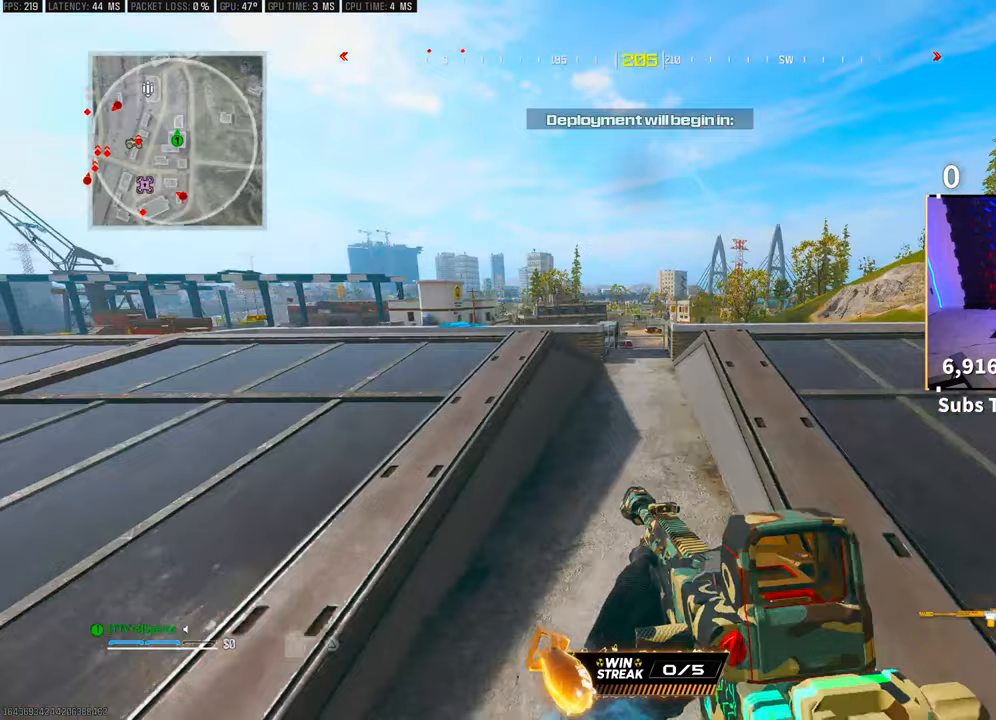
{"buttons": [], "left_stick": "up", "right_stick": "center", "events": [[33, "CROSS", "up"], [200, "TRIANGLE", "down"], [283, "TRIANGLE", "up"], [383, "L3", "down"], [483, "L3", "up"]]}
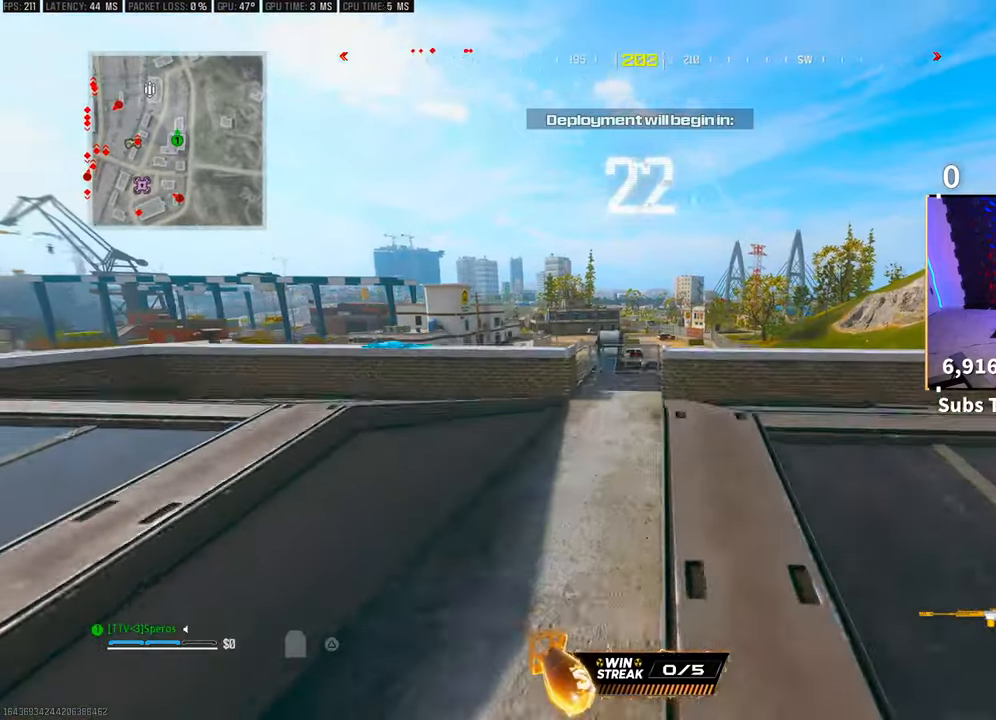
{"buttons": ["L3"], "left_stick": "up", "right_stick": "center", "events": [[83, "L3", "down"], [133, "TRIANGLE", "down"], [150, "L3", "up"], [150, "TRIANGLE", "up"], [233, "L3", "down"], [233, "TRIANGLE", "down"], [300, "L3", "up"], [300, "TRIANGLE", "up"], [400, "L3", "down"]]}
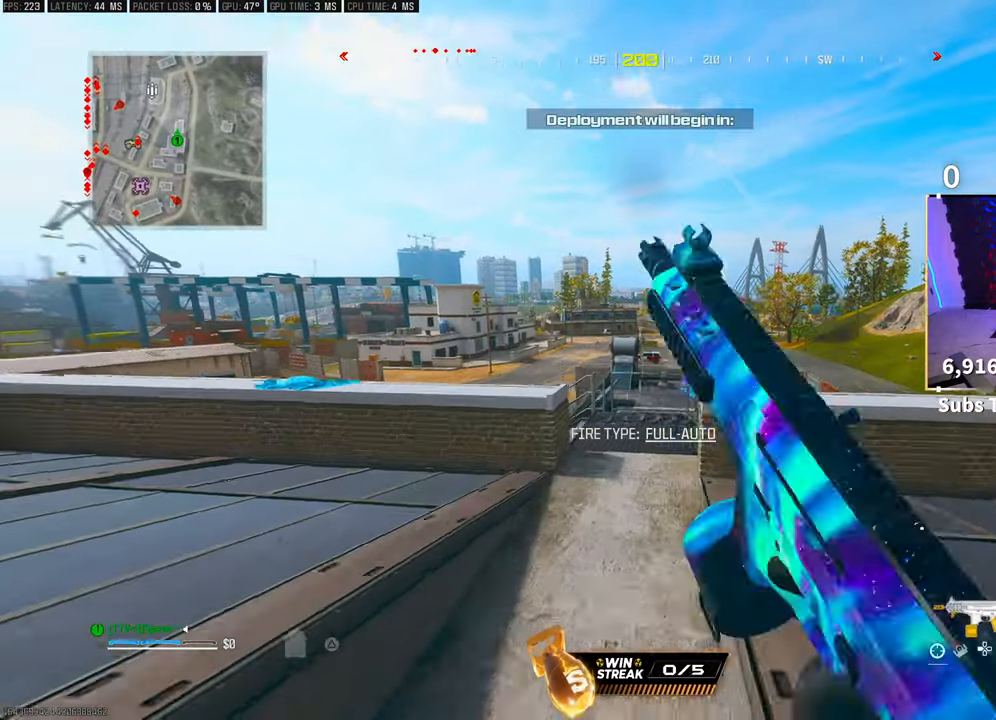
{"buttons": ["CROSS"], "left_stick": "up", "right_stick": "center", "events": [[33, "L3", "up"], [500, "CROSS", "down"]]}
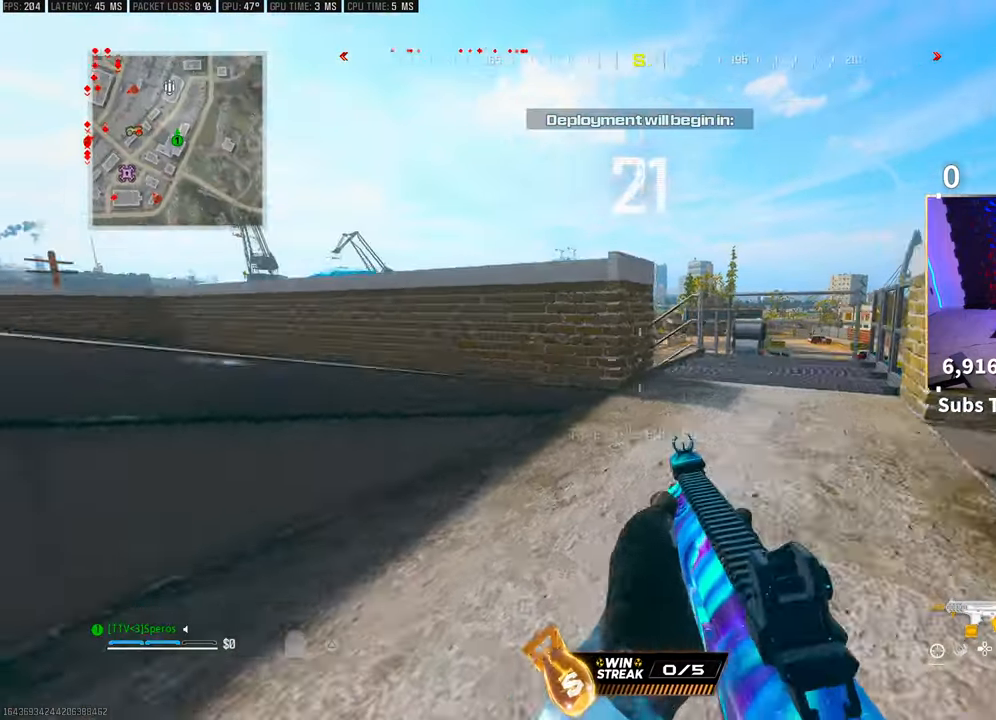
{"buttons": [], "left_stick": "right", "right_stick": "left", "events": [[100, "L3", "down"], [150, "CROSS", "up"], [233, "L3", "up"], [233, "left_stick", "up-right"], [383, "right_stick", "left"], [400, "left_stick", "right"]]}
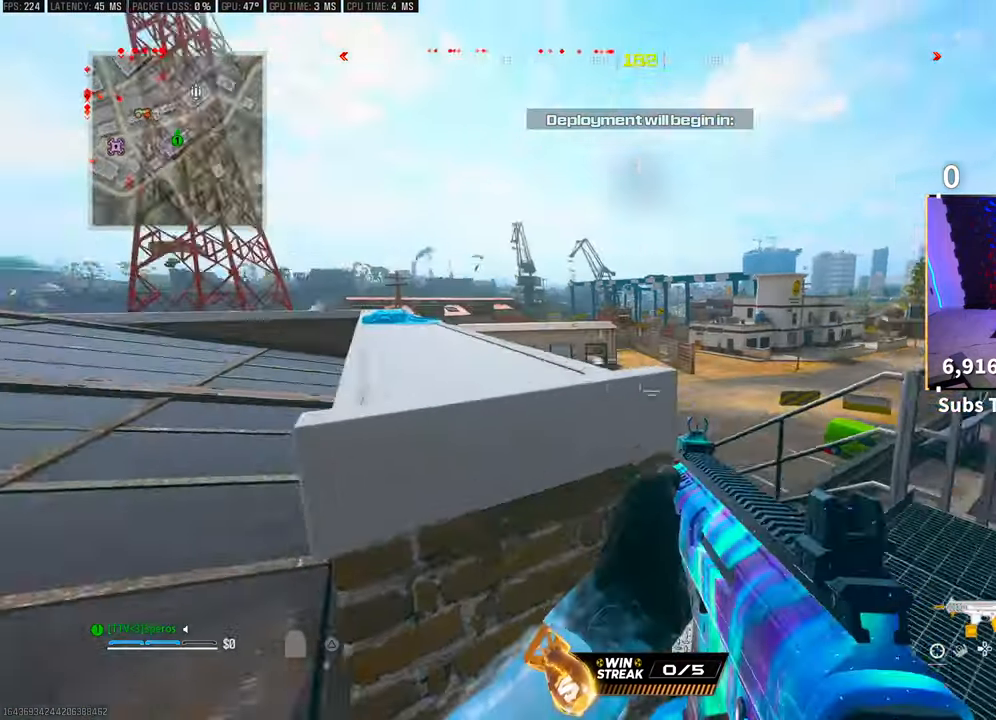
{"buttons": ["CROSS", "L2"], "left_stick": "up-right", "right_stick": "center", "events": [[50, "left_stick", "center"], [100, "right_stick", "center"], [233, "CROSS", "down"], [383, "CROSS", "up"], [400, "left_stick", "up-right"], [450, "CROSS", "down"], [450, "L2", "down"]]}
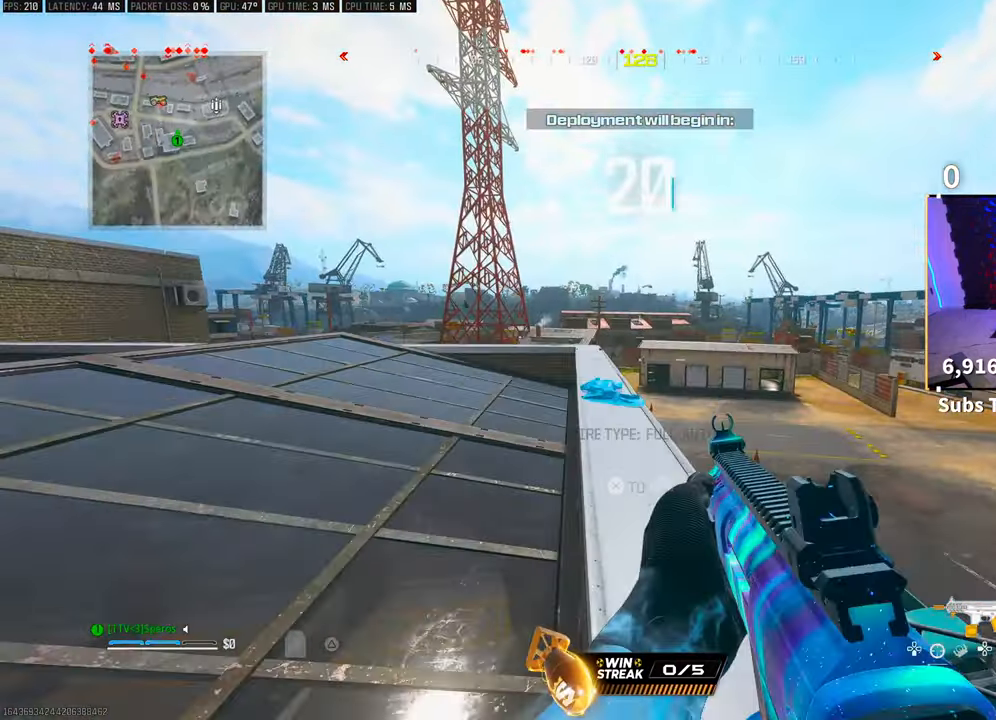
{"buttons": [], "left_stick": "up", "right_stick": "center", "events": [[100, "CROSS", "up"], [150, "L2", "up"], [150, "left_stick", "up"], [383, "L3", "down"], [433, "TRIANGLE", "down"], [483, "L3", "up"], [500, "TRIANGLE", "up"]]}
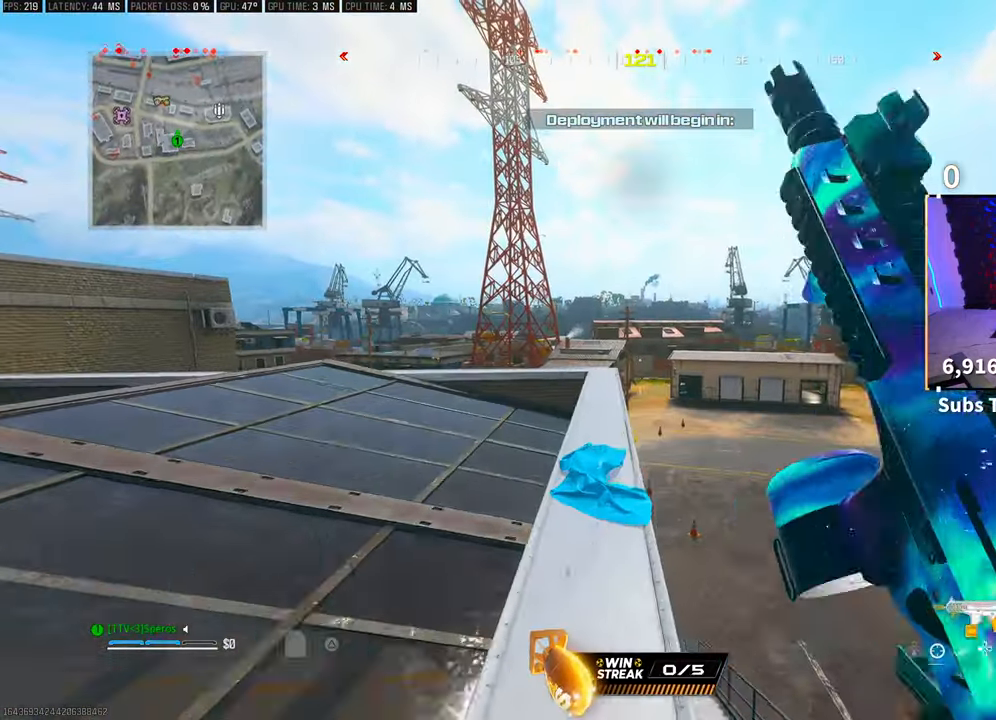
{"buttons": [], "left_stick": "up-left", "right_stick": "center", "events": [[50, "L3", "down"], [150, "L3", "up"], [150, "left_stick", "up-left"]]}
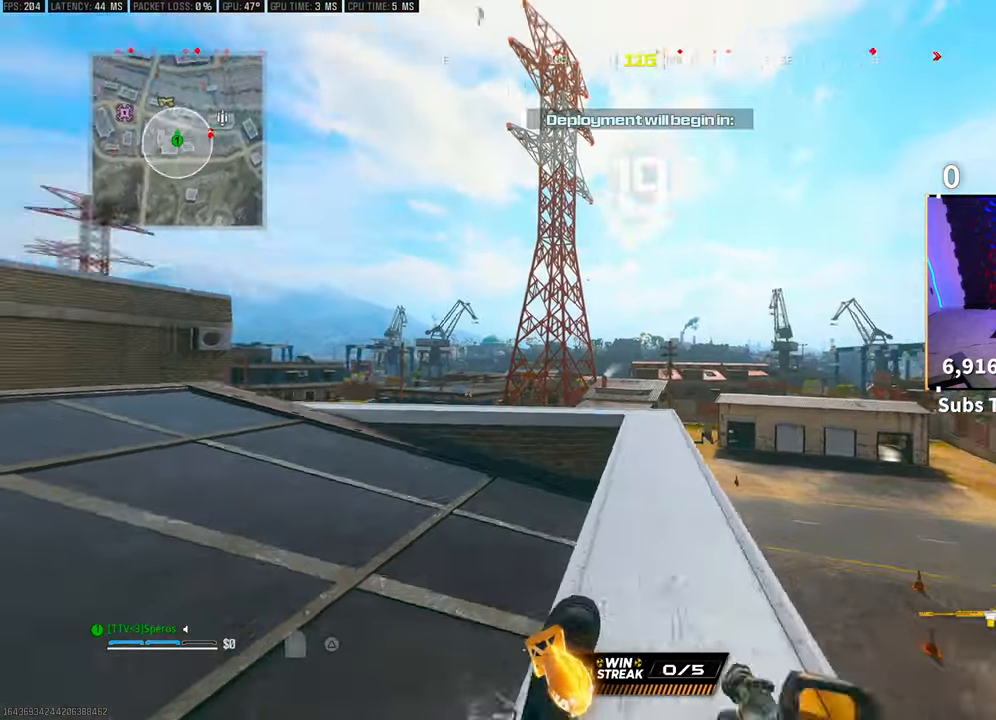
{"buttons": ["L2"], "left_stick": "up-right", "right_stick": "center", "events": [[100, "L2", "down"], [100, "left_stick", "up"], [133, "CROSS", "down"], [200, "left_stick", "up-right"], [233, "L2", "up"], [300, "CROSS", "up"], [350, "L2", "down"]]}
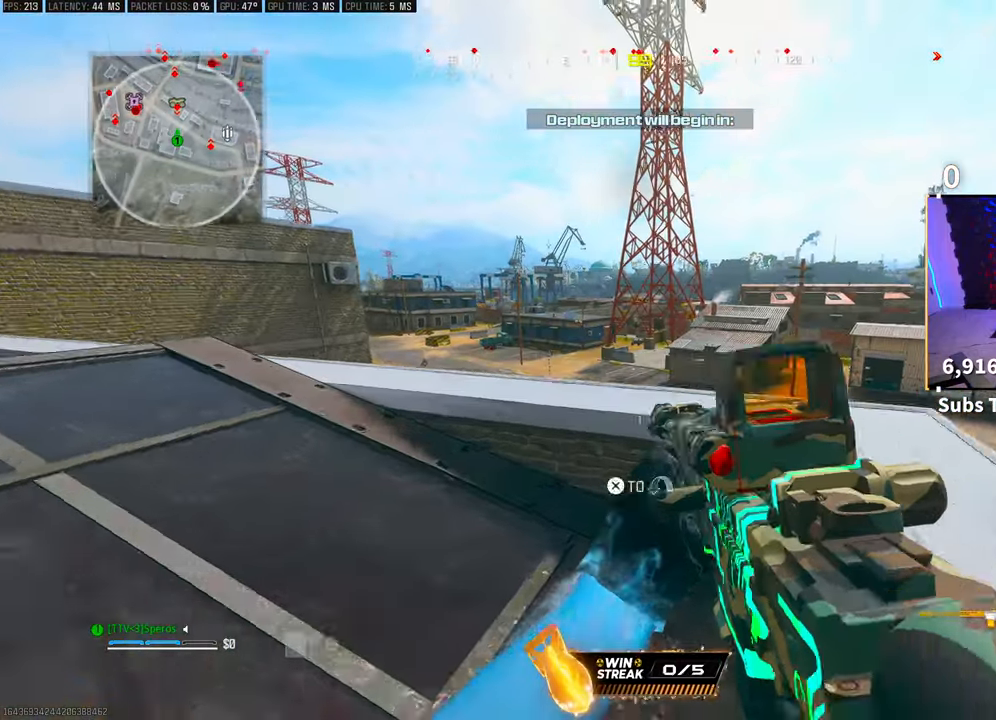
{"buttons": ["L2"], "left_stick": "up-left", "right_stick": "center", "events": [[33, "left_stick", "right"], [300, "left_stick", "center"], [350, "left_stick", "up-left"]]}
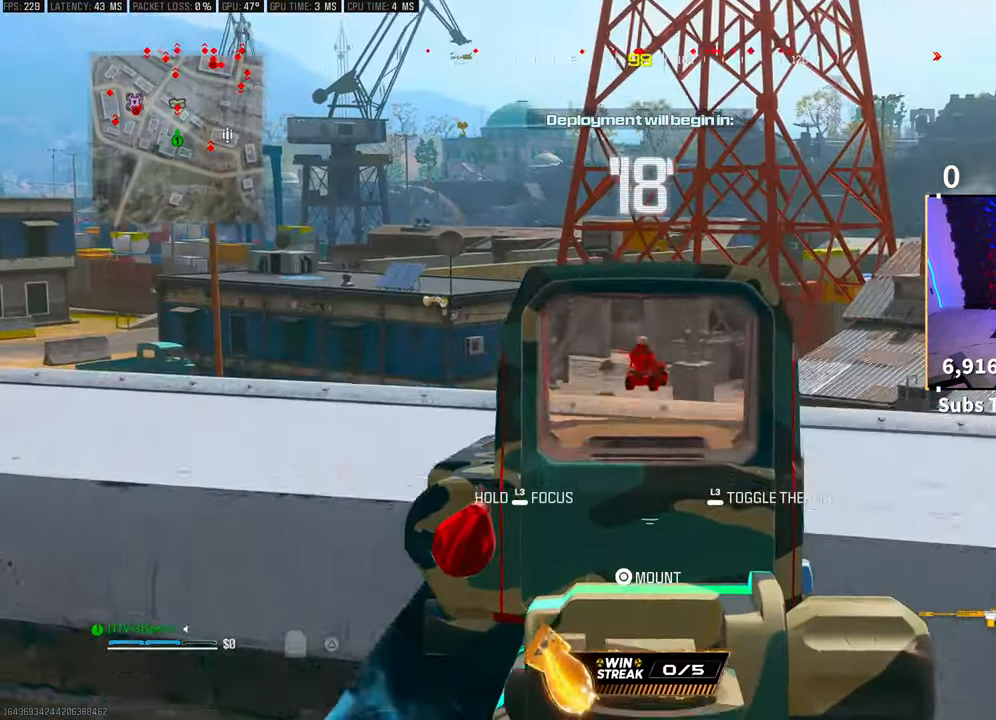
{"buttons": ["L2"], "left_stick": "center", "right_stick": "center", "events": [[200, "left_stick", "center"], [300, "R2", "down"], [433, "R2", "up"]]}
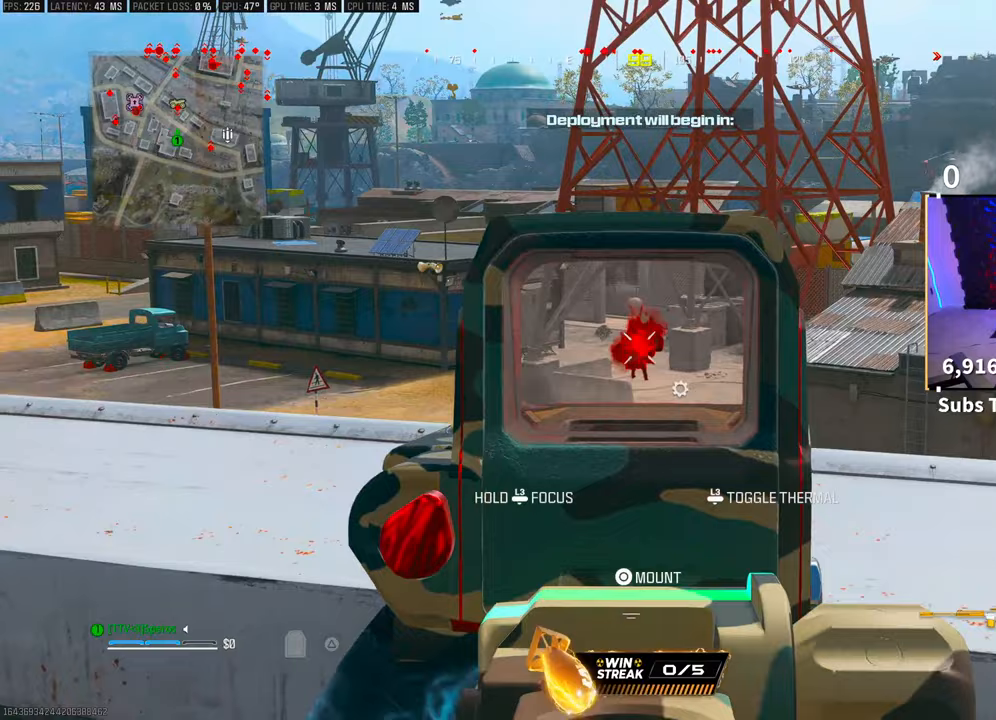
{"buttons": ["L2"], "left_stick": "center", "right_stick": "center", "events": [[33, "R2", "down"], [50, "left_stick", "left"], [133, "R2", "up"], [200, "R2", "down"], [200, "left_stick", "center"], [300, "R2", "up"], [383, "R2", "down"], [483, "R2", "up"]]}
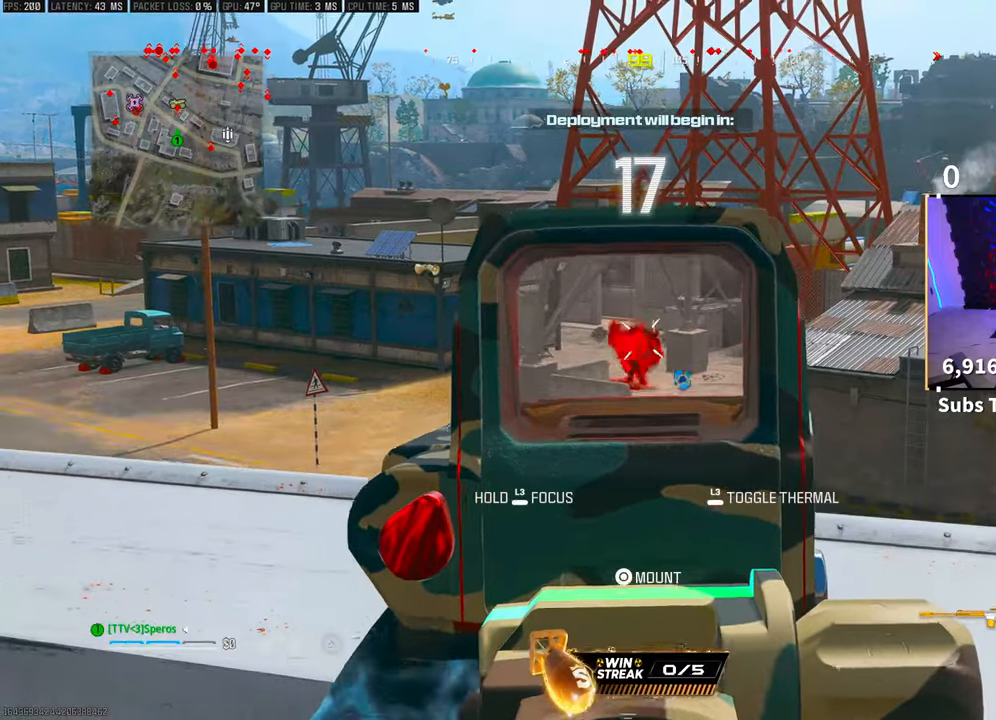
{"buttons": [], "left_stick": "left", "right_stick": "center", "events": [[50, "R2", "down"], [150, "R2", "up"], [200, "R2", "down"], [250, "left_stick", "left"], [333, "R2", "up"], [400, "L2", "up"], [400, "R2", "down"], [450, "R2", "up"]]}
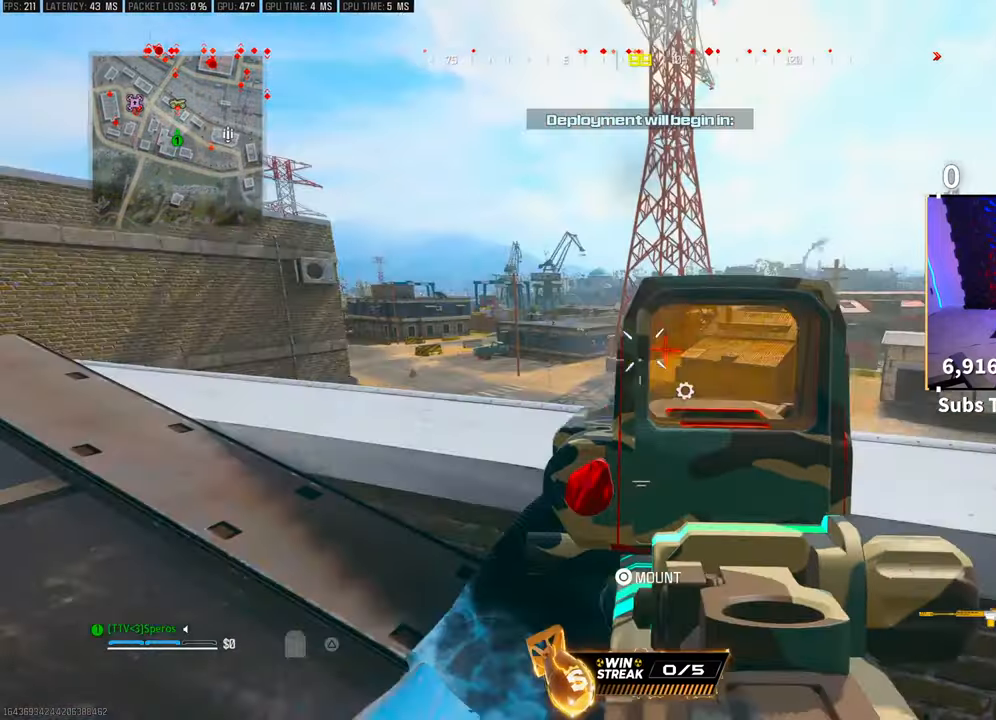
{"buttons": ["L2"], "left_stick": "left", "right_stick": "center", "events": [[83, "right_stick", "right"], [100, "CROSS", "down"], [150, "L2", "down"], [200, "right_stick", "center"], [250, "CROSS", "up"], [367, "right_stick", "right"], [450, "right_stick", "center"]]}
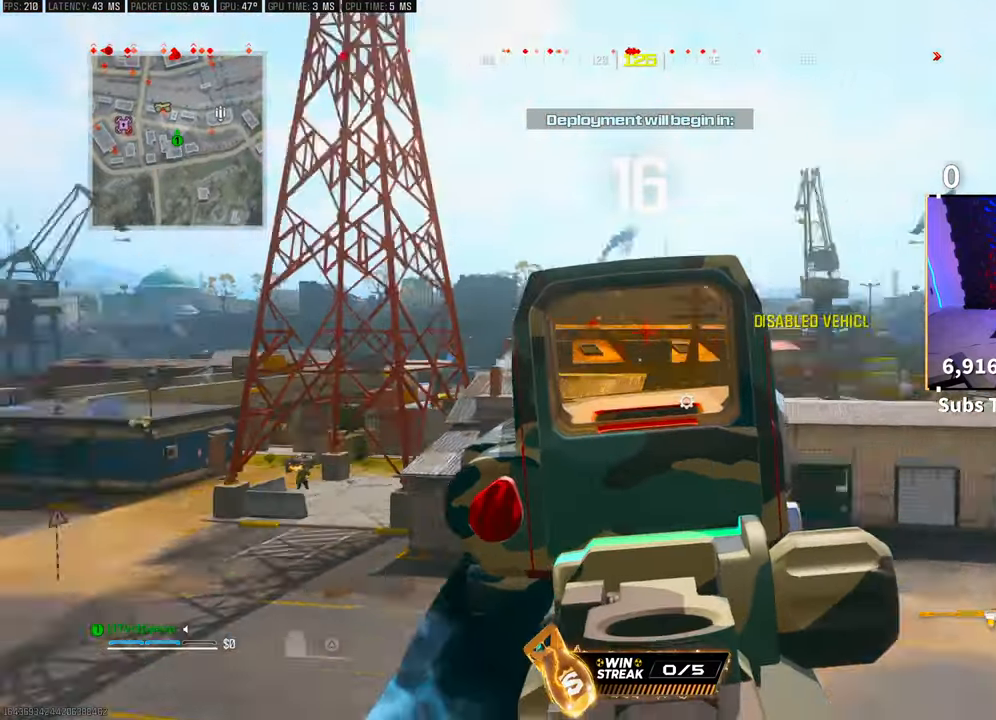
{"buttons": ["L2"], "left_stick": "center", "right_stick": "center", "events": [[83, "left_stick", "center"], [300, "left_stick", "left"], [350, "right_stick", "right"], [433, "left_stick", "center"], [500, "right_stick", "center"]]}
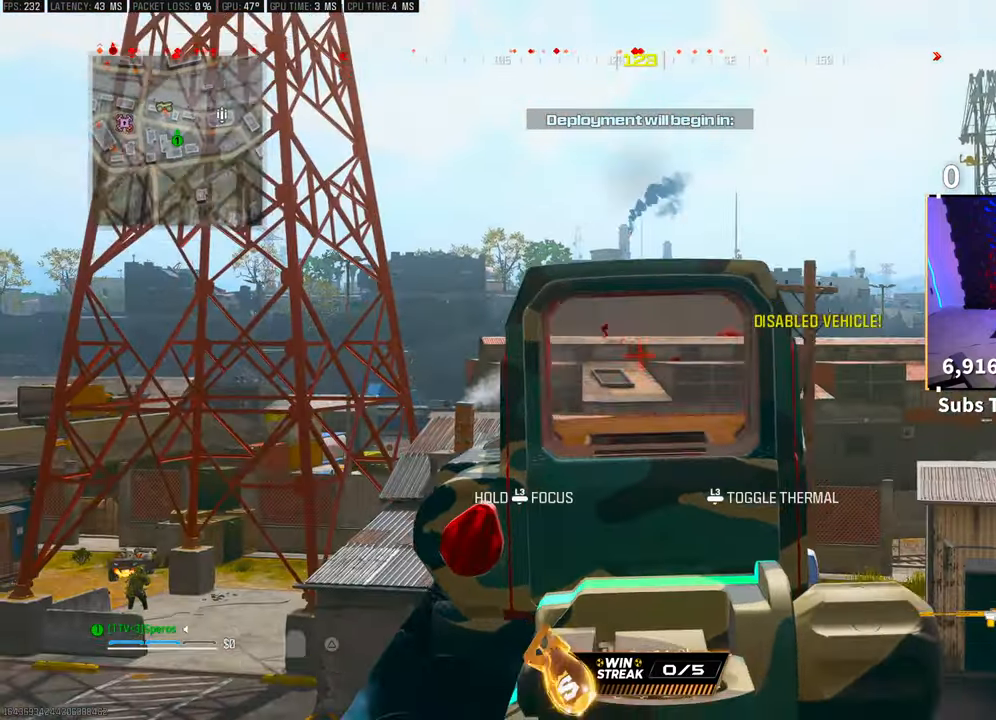
{"buttons": ["L2", "R2"], "left_stick": "center", "right_stick": "center", "events": [[483, "R2", "down"]]}
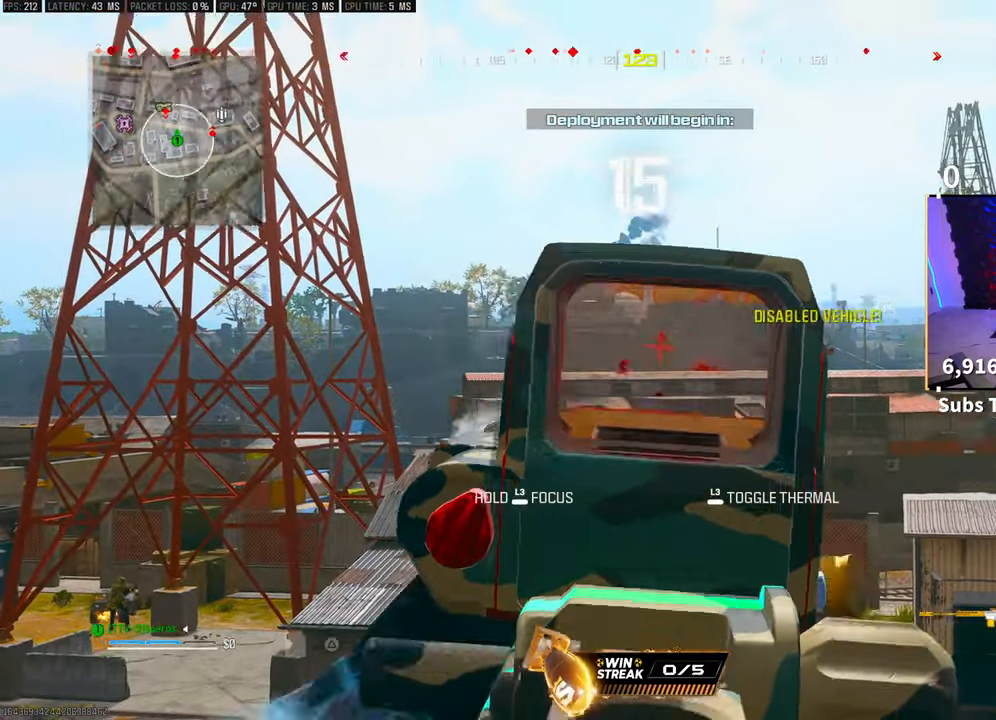
{"buttons": ["L2"], "left_stick": "center", "right_stick": "center", "events": [[100, "R2", "up"], [183, "R2", "down"], [283, "R2", "up"], [350, "R2", "down"], [450, "R2", "up"]]}
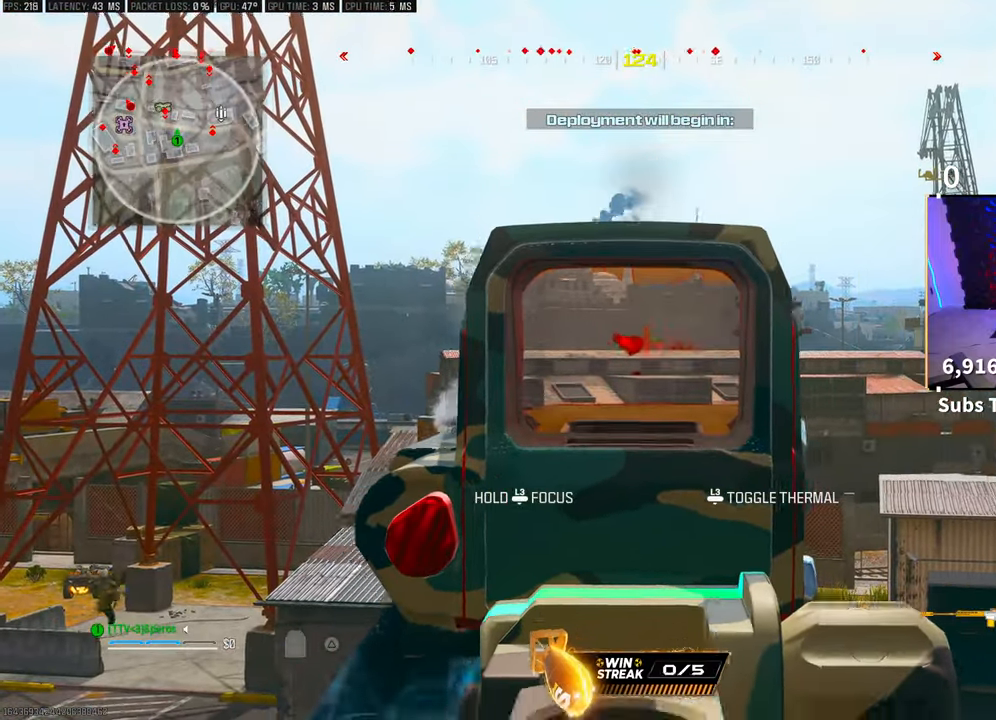
{"buttons": ["L2"], "left_stick": "center", "right_stick": "center", "events": [[33, "R2", "down"], [133, "R2", "up"], [200, "R2", "down"], [300, "R2", "up"], [383, "R2", "down"], [500, "R2", "up"]]}
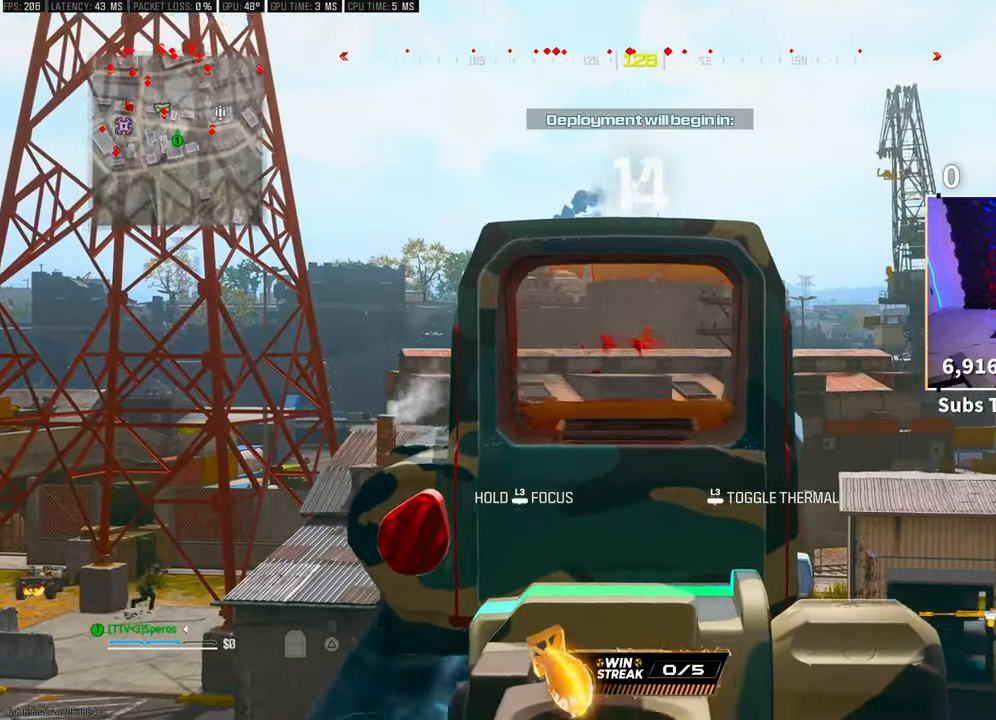
{"buttons": ["SQUARE", "R2"], "left_stick": "center", "right_stick": "center", "events": [[83, "R2", "down"], [200, "R2", "up"], [250, "R2", "down"], [383, "R2", "up"], [450, "R2", "down"], [500, "L2", "up"], [500, "SQUARE", "down"]]}
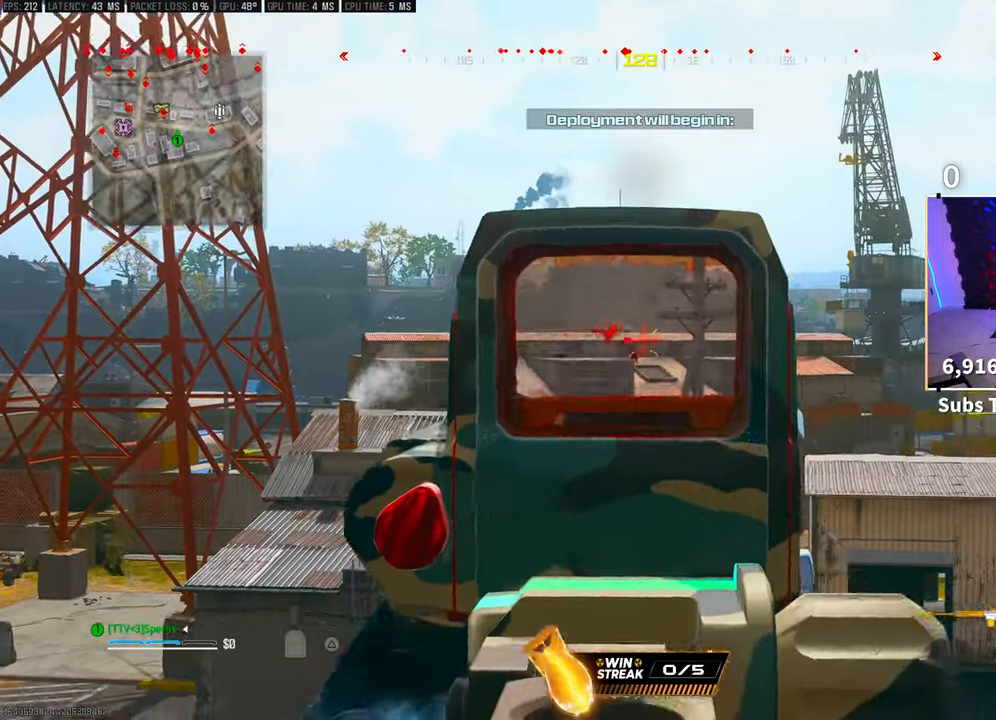
{"buttons": [], "left_stick": "up", "right_stick": "center", "events": [[50, "R2", "up"], [100, "SQUARE", "up"], [100, "left_stick", "down-left"], [100, "right_stick", "down-left"], [183, "right_stick", "left"], [200, "left_stick", "left"], [350, "CROSS", "down"], [350, "left_stick", "up"], [350, "right_stick", "center"], [500, "CROSS", "up"]]}
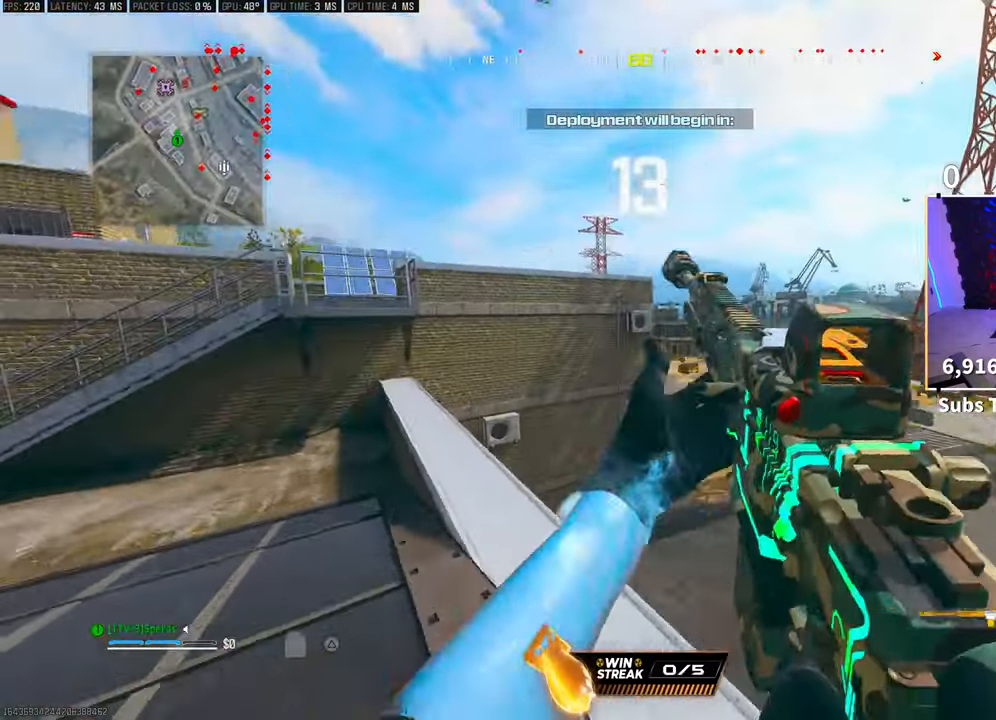
{"buttons": [], "left_stick": "up", "right_stick": "center", "events": [[83, "left_stick", "up-right"], [100, "right_stick", "down-left"], [250, "right_stick", "center"], [283, "left_stick", "up"]]}
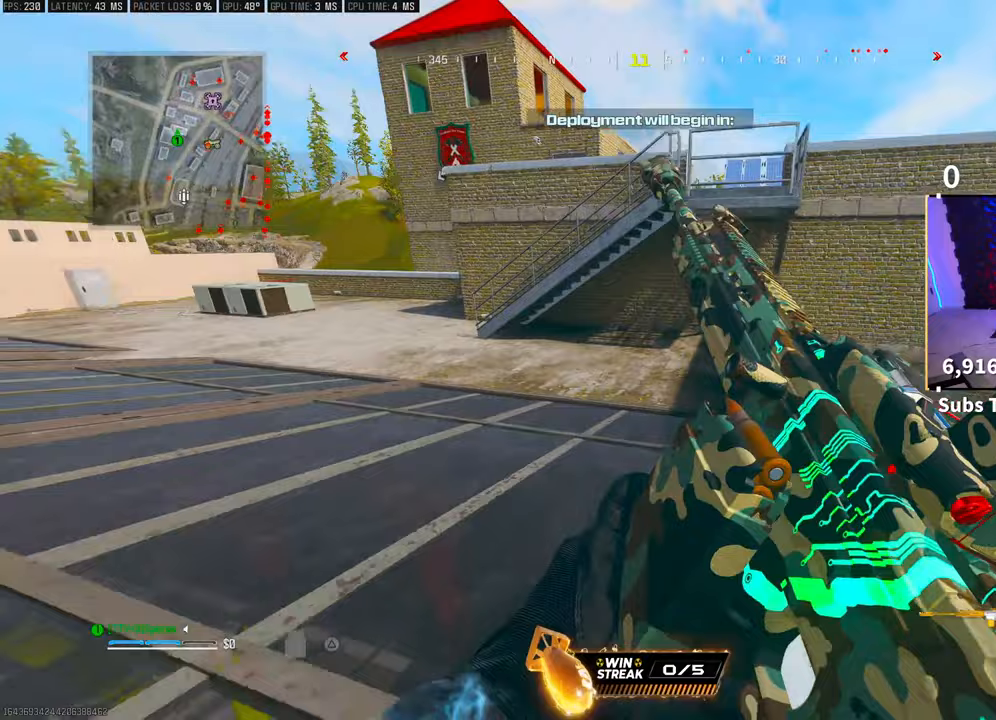
{"buttons": ["L3"], "left_stick": "up", "right_stick": "center"}
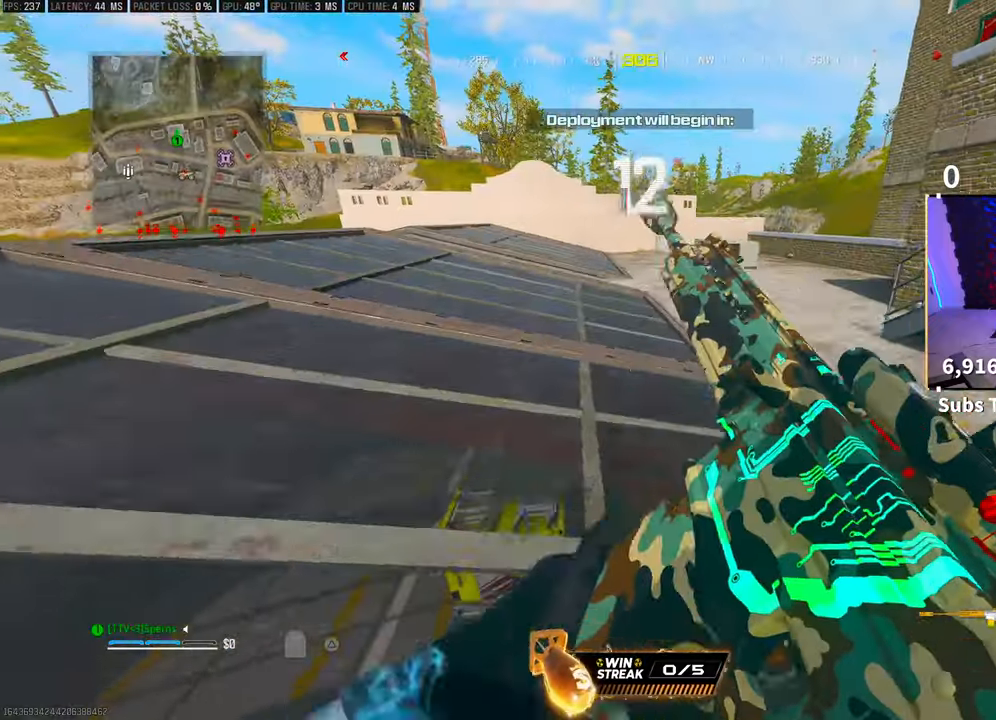
{"buttons": [], "left_stick": "up", "right_stick": "center", "events": [[50, "L3", "up"]]}
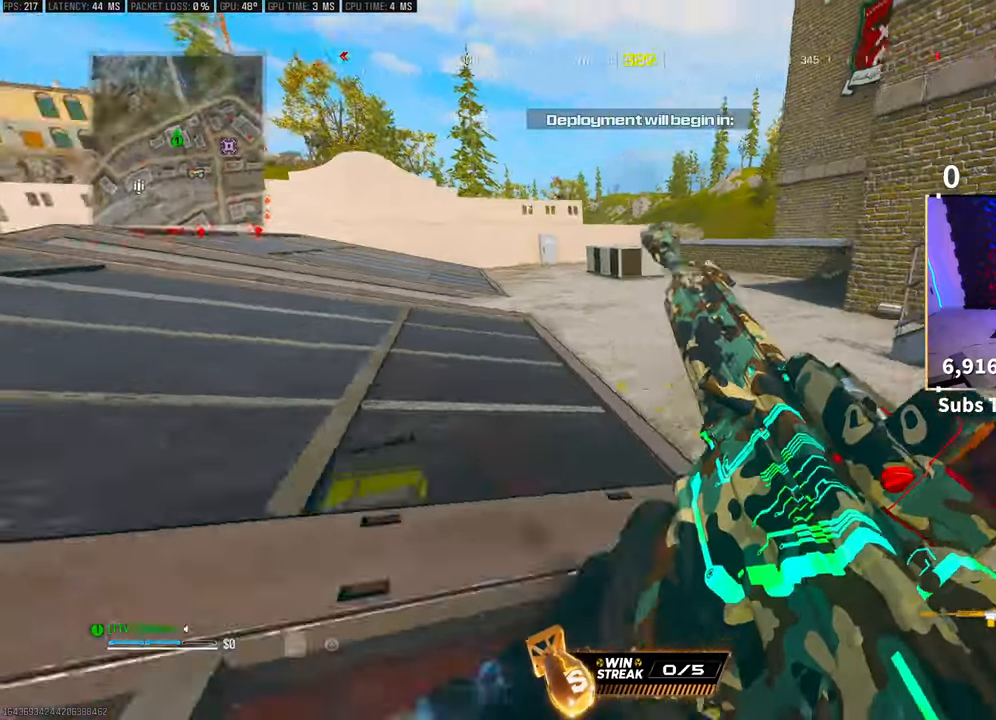
{"buttons": ["L3"], "left_stick": "up", "right_stick": "up-right", "events": [[200, "CROSS", "down"], [333, "CROSS", "up"], [450, "L3", "down"], [500, "right_stick", "up-right"]]}
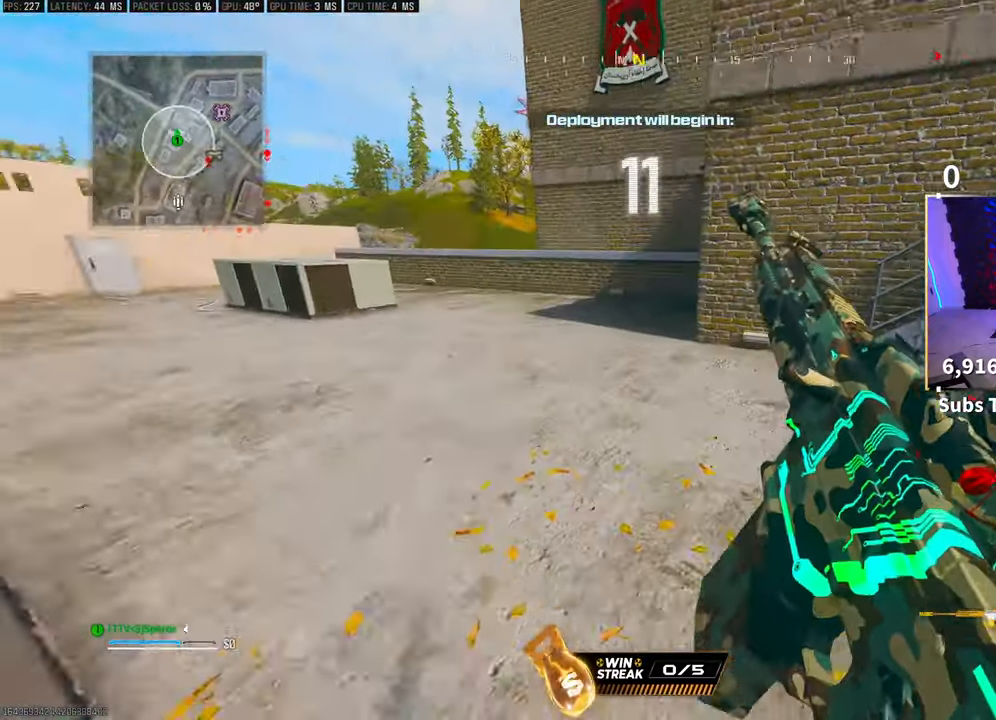
{"buttons": [], "left_stick": "up-right", "right_stick": "right", "events": [[83, "L3", "up"], [150, "right_stick", "center"], [200, "TRIANGLE", "down"], [283, "TRIANGLE", "up"], [300, "L3", "down"], [300, "left_stick", "up-right"], [450, "L3", "up"], [483, "right_stick", "right"]]}
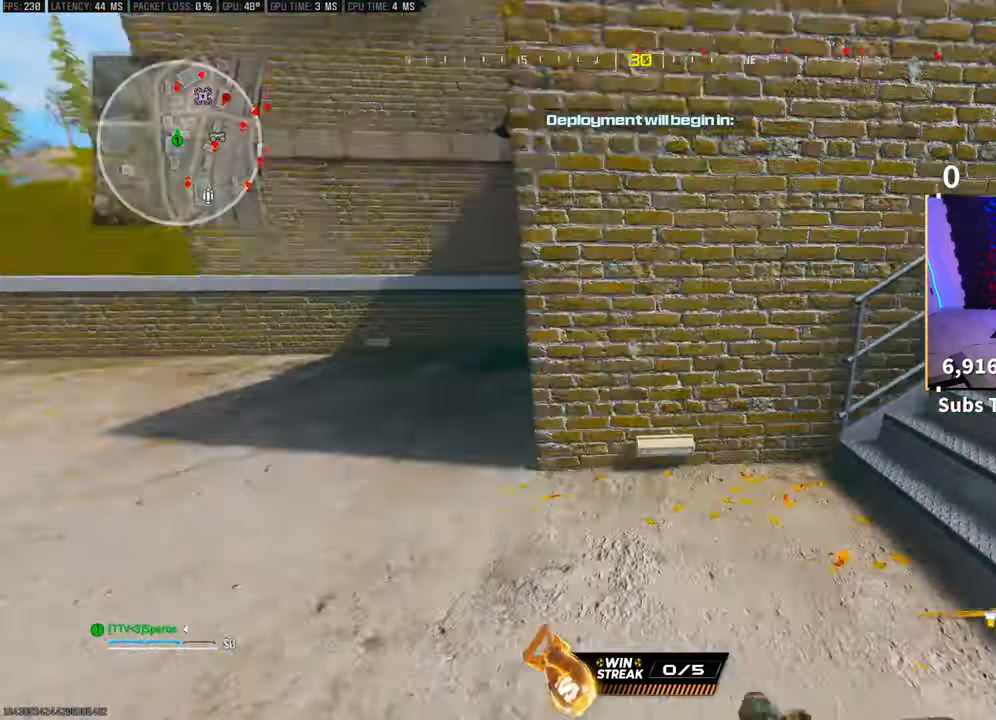
{"buttons": ["TRIANGLE"], "left_stick": "up", "right_stick": "center", "events": [[150, "L3", "down"], [250, "right_stick", "center"], [283, "L3", "up"], [283, "left_stick", "up"], [300, "CROSS", "down"], [350, "TRIANGLE", "down"], [433, "CROSS", "up"], [433, "TRIANGLE", "up"], [500, "TRIANGLE", "down"]]}
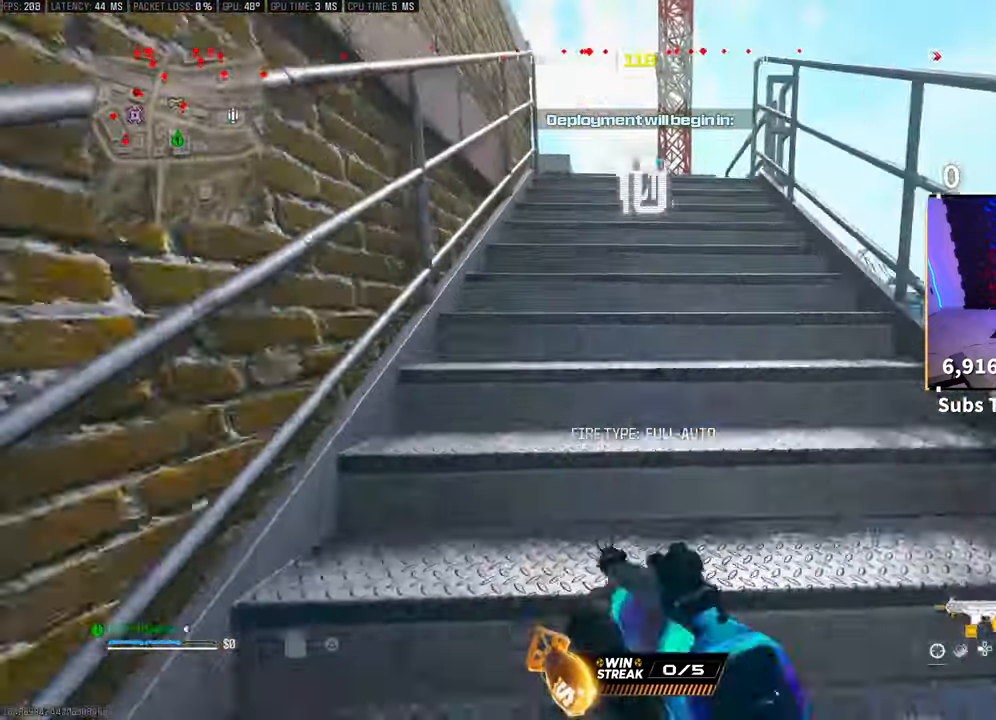
{"buttons": [], "left_stick": "up", "right_stick": "center", "events": [[50, "L3", "down"], [83, "TRIANGLE", "up"], [150, "L3", "up"], [150, "TRIANGLE", "down"], [233, "L3", "down"], [233, "TRIANGLE", "up"], [300, "L3", "up"], [300, "TRIANGLE", "down"], [383, "TRIANGLE", "up"], [400, "L3", "down"], [483, "L3", "up"]]}
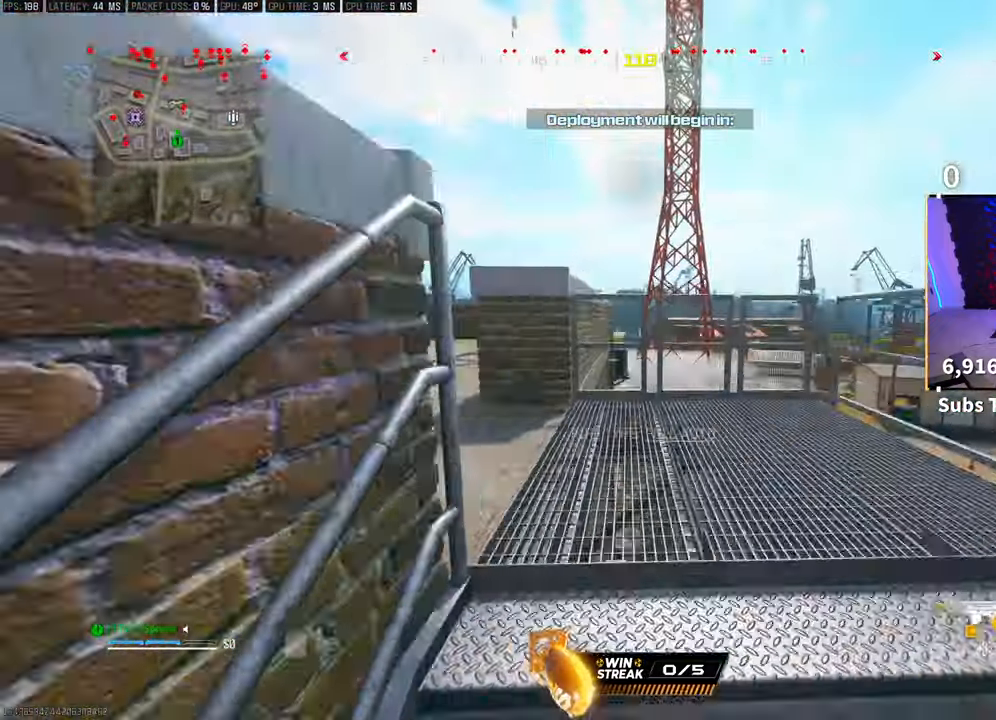
{"buttons": [], "left_stick": "up", "right_stick": "right", "events": [[100, "right_stick", "left"], [150, "L3", "down"], [250, "L3", "up"], [350, "right_stick", "center"], [500, "right_stick", "right"]]}
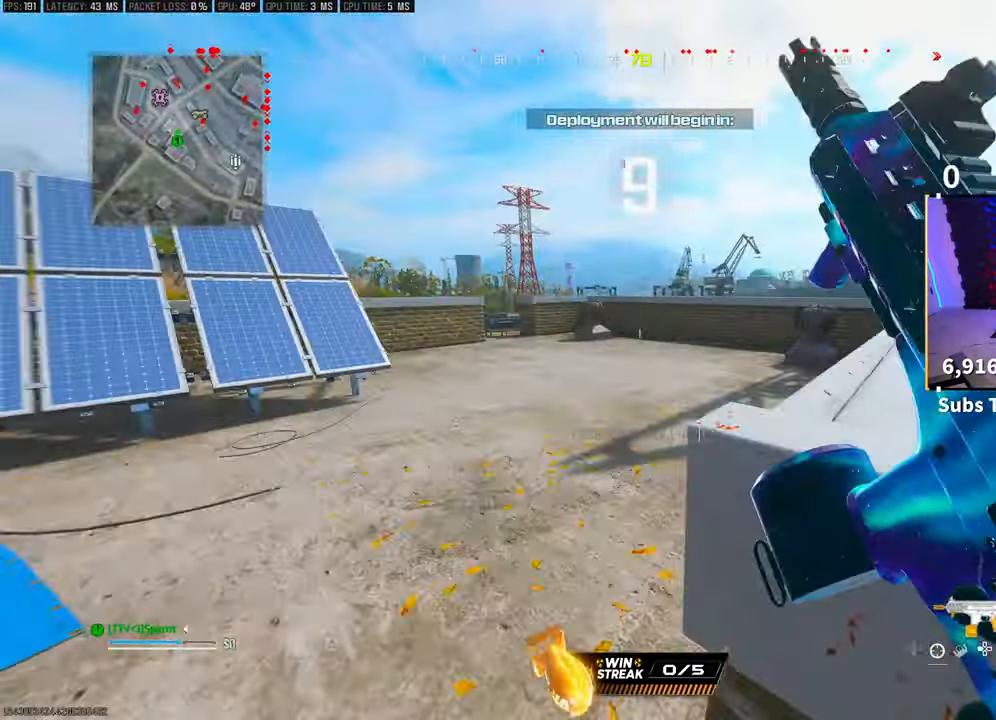
{"buttons": ["CROSS"], "left_stick": "up-left", "right_stick": "center", "events": [[150, "right_stick", "center"], [400, "CROSS", "down"], [500, "left_stick", "up-left"]]}